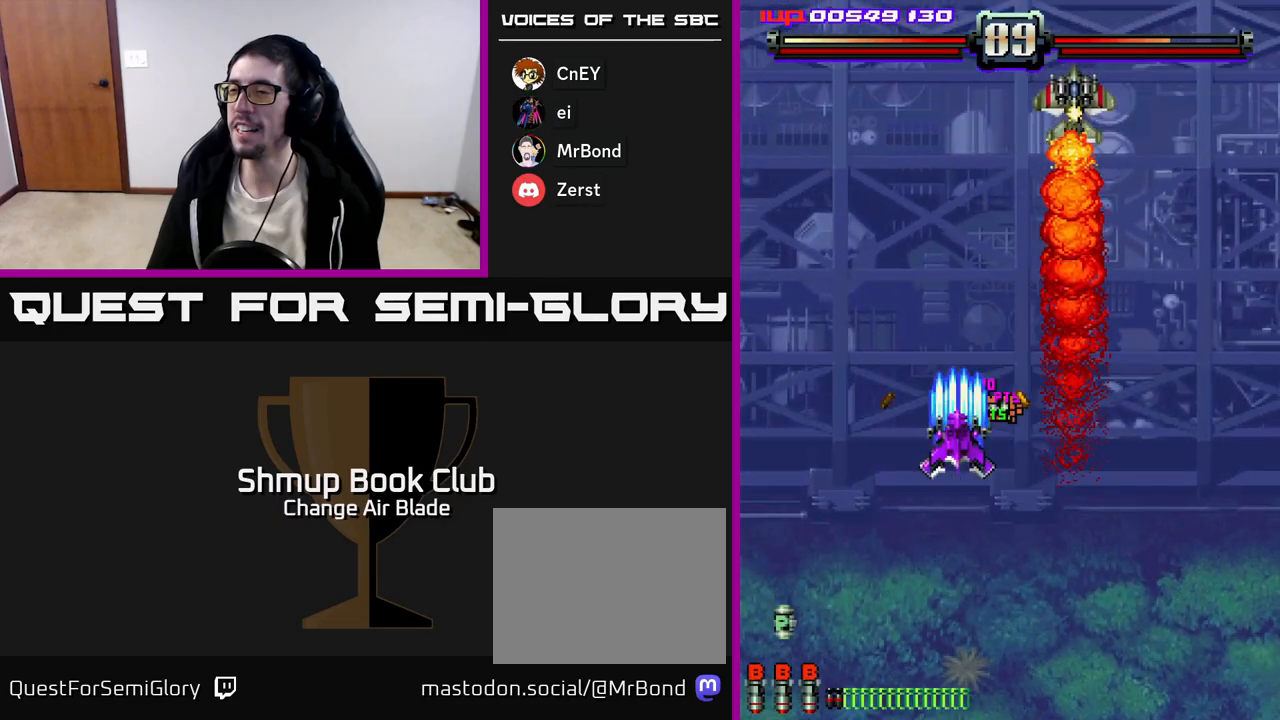
Gameplay with a controller (Xbox layout); each line is a JSON object with the inputs held at the frame after it. "events" lists button and stick changes between this image and that frame as [ms after this image, input, new state], when the widget could be followed in between.
{"buttons": ["A", "DPAD_RIGHT"], "left_stick": "center", "right_stick": "center", "events": [[33, "DPAD_LEFT", "up"], [67, "DPAD_RIGHT", "down"], [100, "DPAD_DOWN", "up"], [200, "DPAD_DOWN", "down"], [317, "DPAD_DOWN", "up"]]}
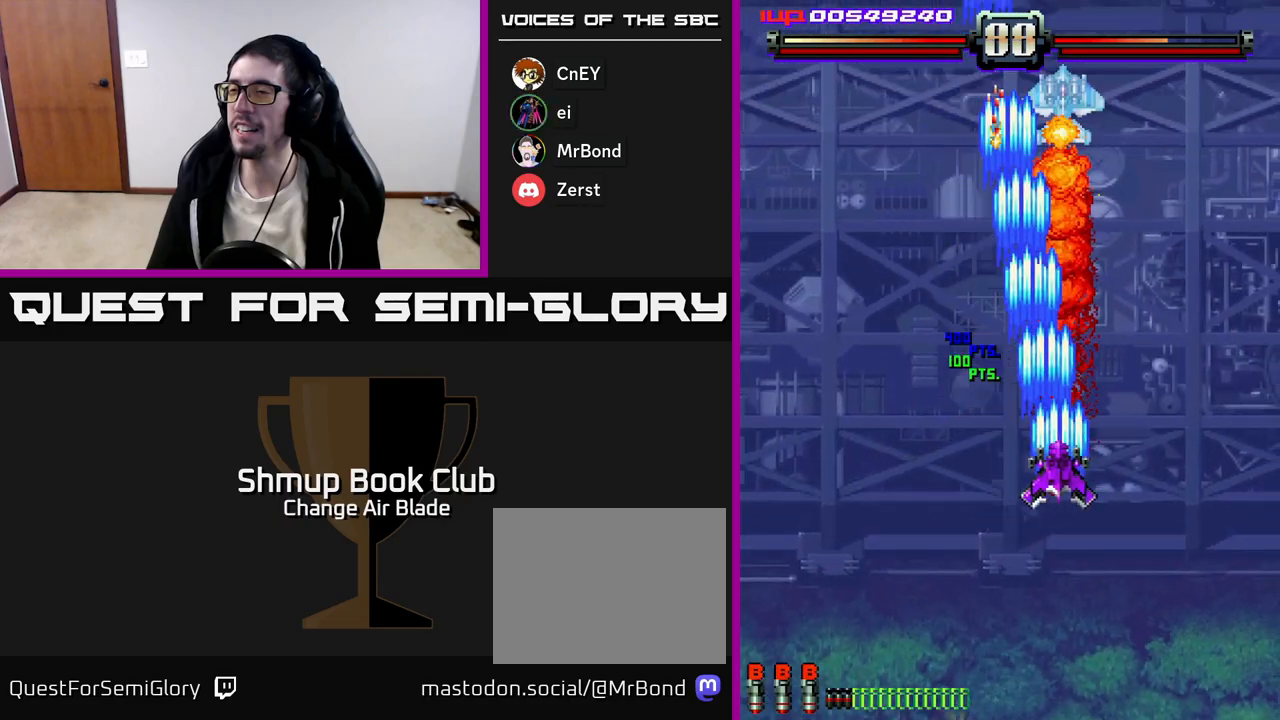
{"buttons": ["A", "DPAD_DOWN"], "left_stick": "center", "right_stick": "center", "events": [[67, "DPAD_RIGHT", "up"], [117, "DPAD_LEFT", "down"], [133, "DPAD_DOWN", "down"], [200, "DPAD_LEFT", "up"]]}
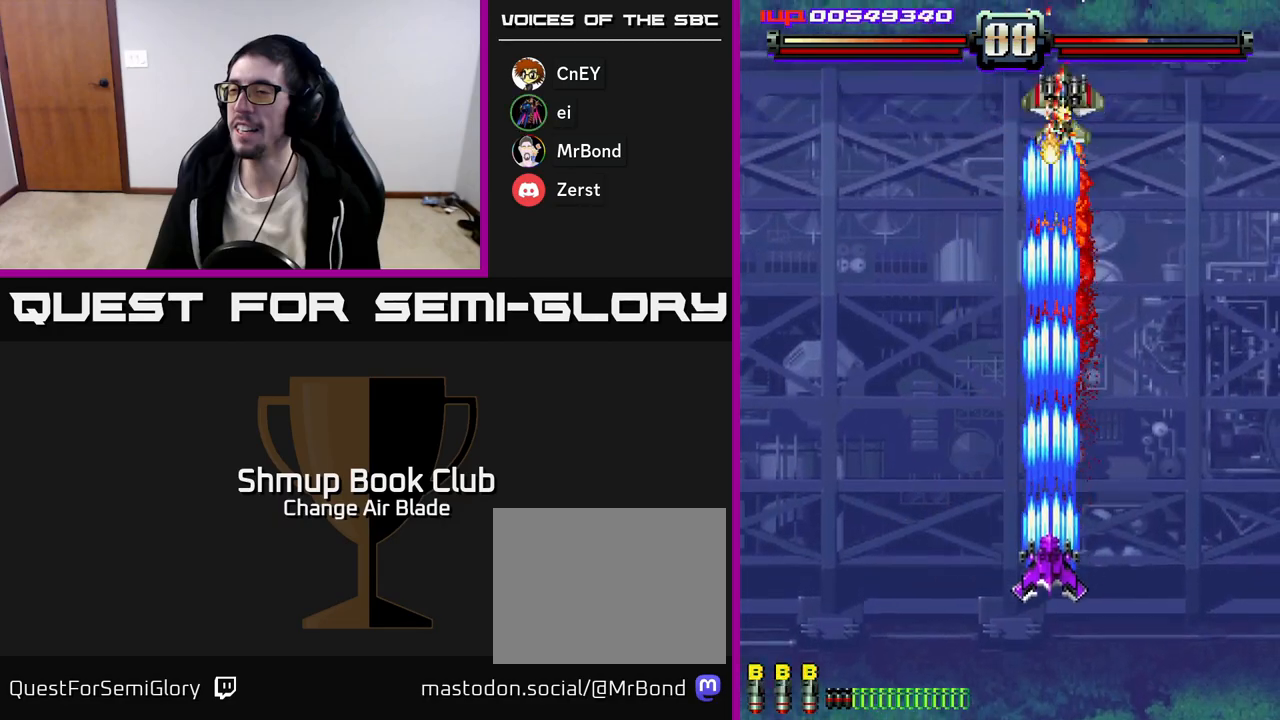
{"buttons": ["A", "DPAD_UP"], "left_stick": "center", "right_stick": "center", "events": [[250, "DPAD_DOWN", "up"], [283, "DPAD_UP", "down"]]}
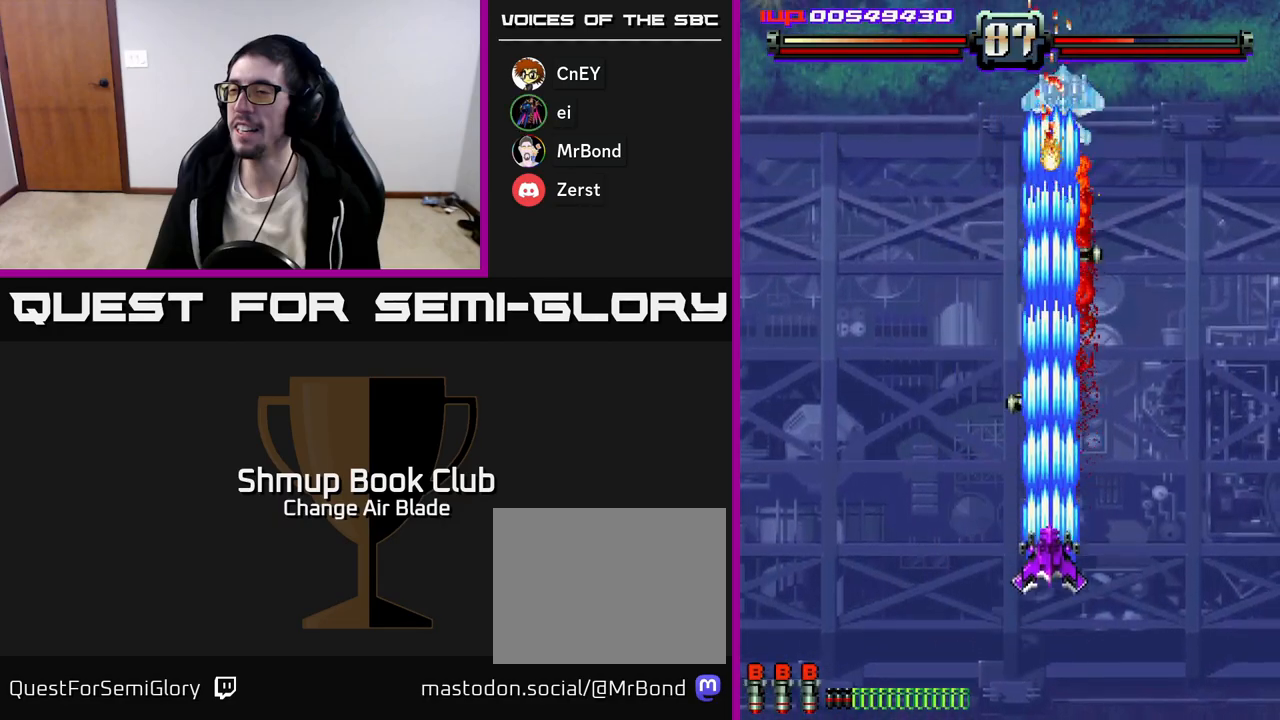
{"buttons": ["A", "DPAD_DOWN", "DPAD_RIGHT"], "left_stick": "center", "right_stick": "center", "events": [[317, "DPAD_UP", "up"], [367, "DPAD_DOWN", "down"], [367, "DPAD_RIGHT", "down"]]}
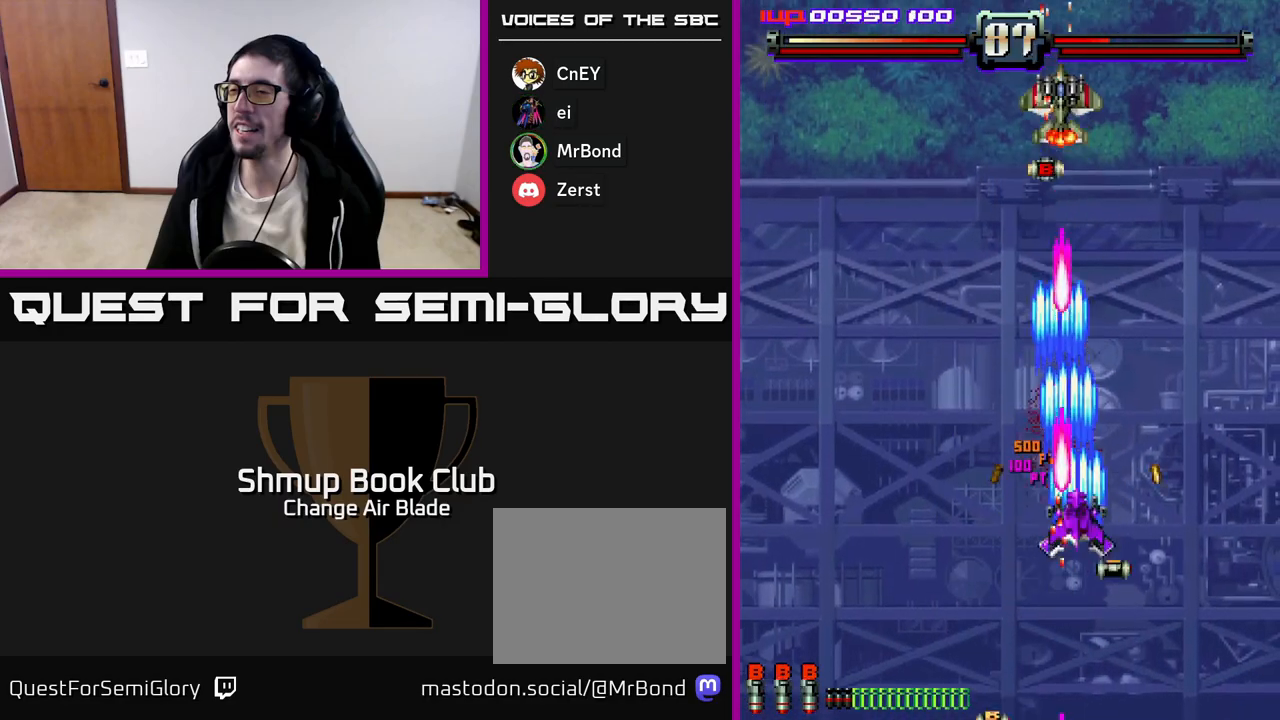
{"buttons": ["A", "DPAD_UP"], "left_stick": "center", "right_stick": "center", "events": [[50, "DPAD_RIGHT", "up"], [250, "DPAD_LEFT", "down"], [333, "DPAD_DOWN", "up"], [383, "DPAD_LEFT", "up"], [433, "DPAD_RIGHT", "down"], [450, "DPAD_RIGHT", "up"], [467, "DPAD_UP", "down"]]}
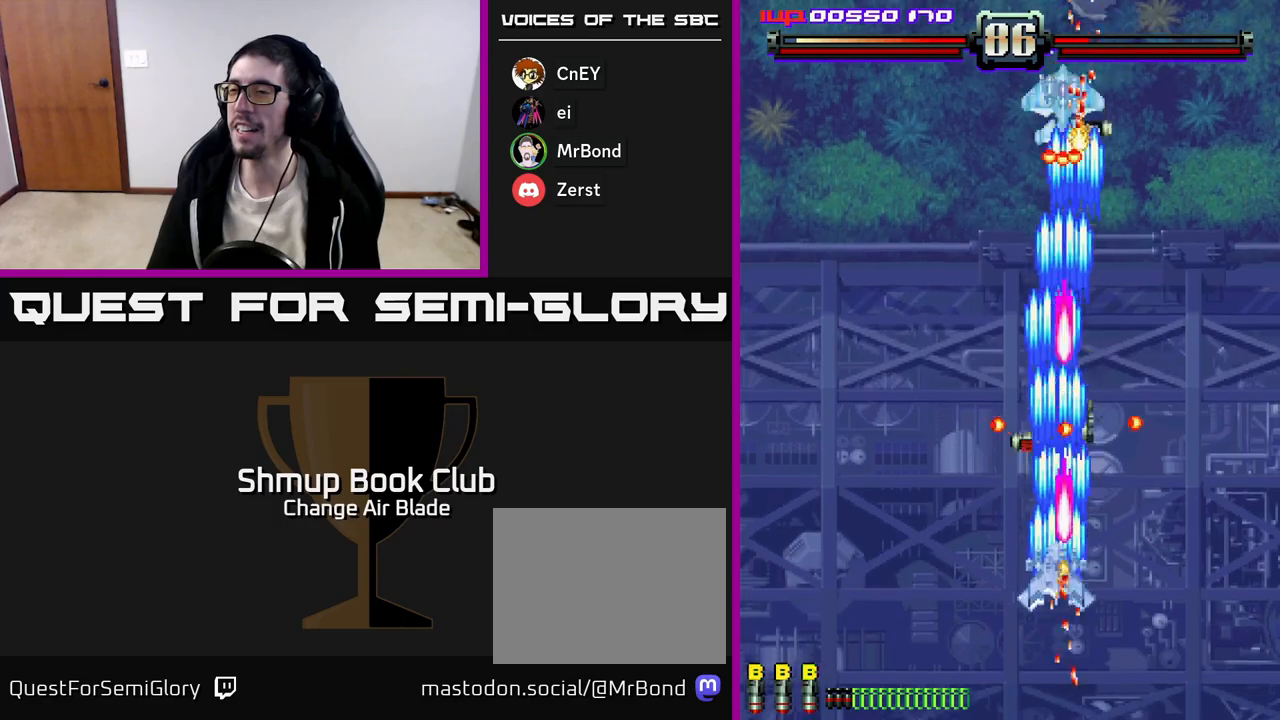
{"buttons": ["A", "DPAD_DOWN"], "left_stick": "center", "right_stick": "center", "events": [[17, "DPAD_LEFT", "down"], [367, "DPAD_LEFT", "up"], [367, "DPAD_UP", "up"], [400, "DPAD_RIGHT", "down"], [450, "DPAD_DOWN", "down"], [467, "DPAD_RIGHT", "up"]]}
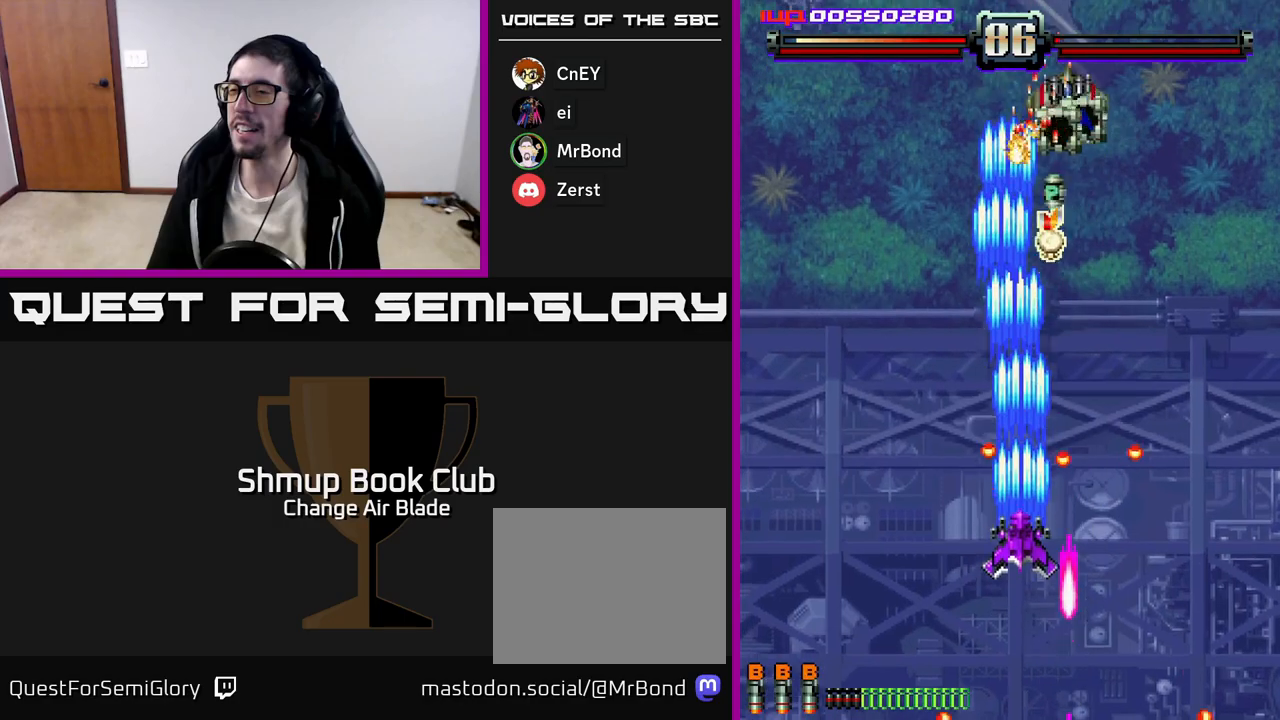
{"buttons": ["A", "DPAD_RIGHT"], "left_stick": "center", "right_stick": "center", "events": [[467, "DPAD_RIGHT", "down"], [483, "DPAD_DOWN", "up"]]}
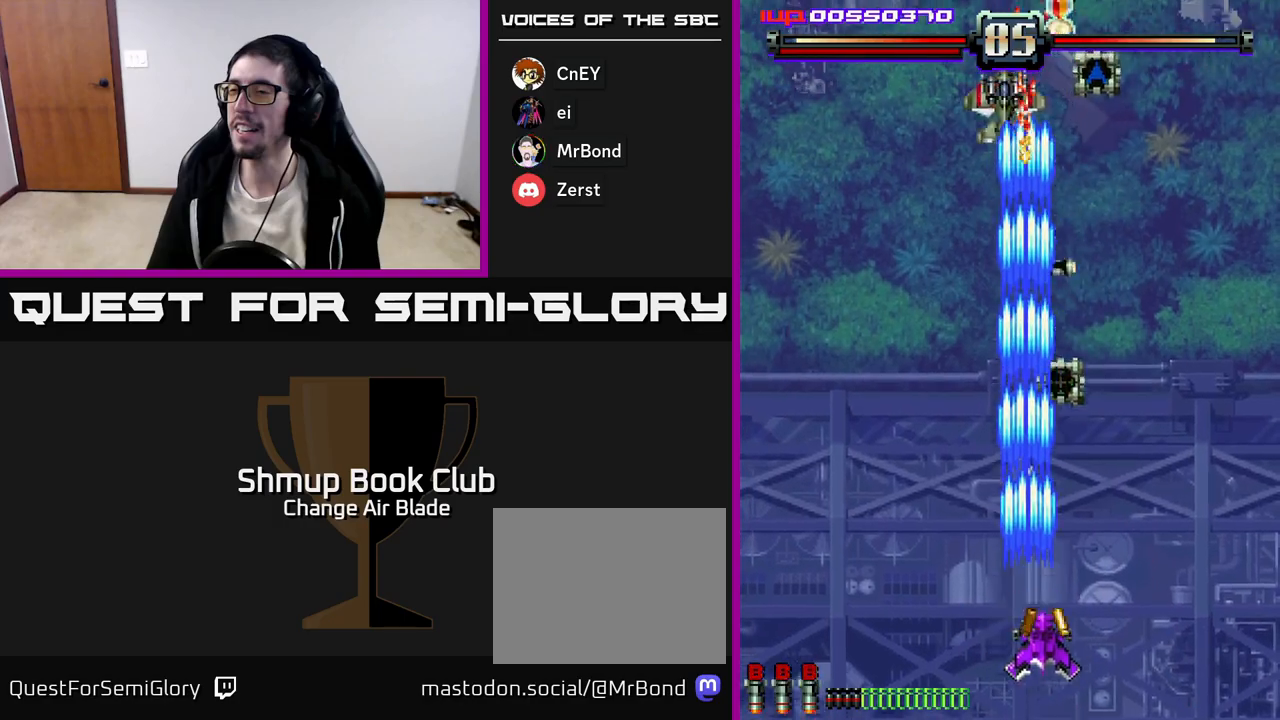
{"buttons": ["A", "DPAD_UP", "DPAD_LEFT"], "left_stick": "center", "right_stick": "center", "events": [[33, "DPAD_UP", "down"], [100, "DPAD_RIGHT", "up"], [500, "DPAD_LEFT", "down"]]}
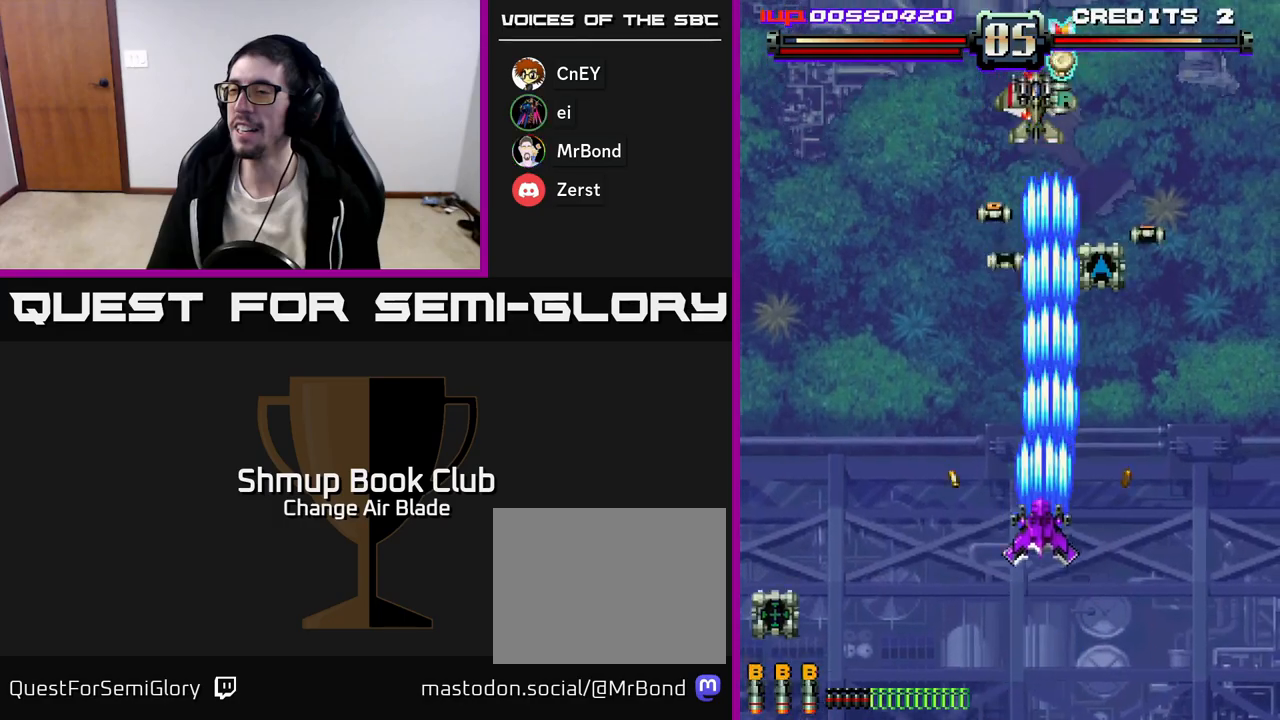
{"buttons": ["A", "DPAD_DOWN", "DPAD_LEFT"], "left_stick": "center", "right_stick": "center", "events": [[83, "DPAD_LEFT", "up"], [117, "DPAD_RIGHT", "down"], [133, "X", "down"], [233, "DPAD_UP", "up"], [250, "X", "up"], [417, "DPAD_DOWN", "down"], [417, "DPAD_RIGHT", "up"], [467, "DPAD_LEFT", "down"]]}
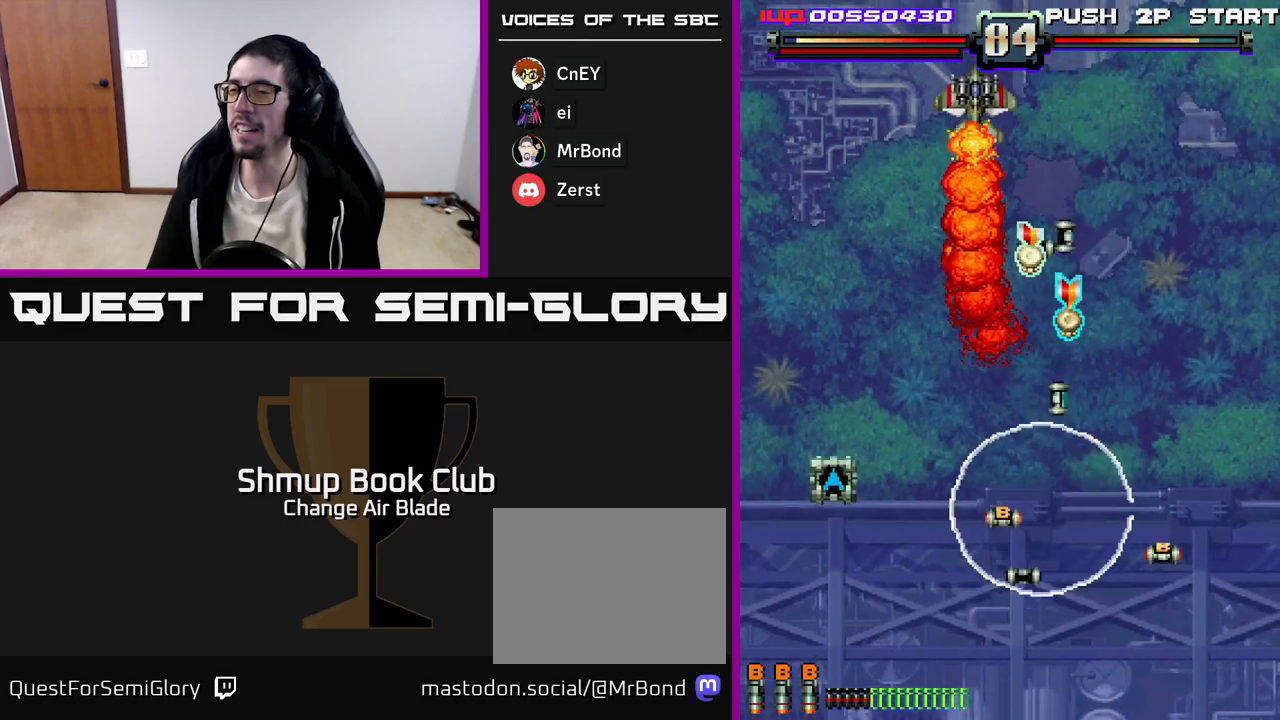
{"buttons": ["A", "DPAD_UP"], "left_stick": "center", "right_stick": "center", "events": [[233, "DPAD_LEFT", "up"], [283, "DPAD_RIGHT", "down"], [300, "DPAD_DOWN", "up"], [317, "DPAD_RIGHT", "up"], [350, "DPAD_UP", "down"]]}
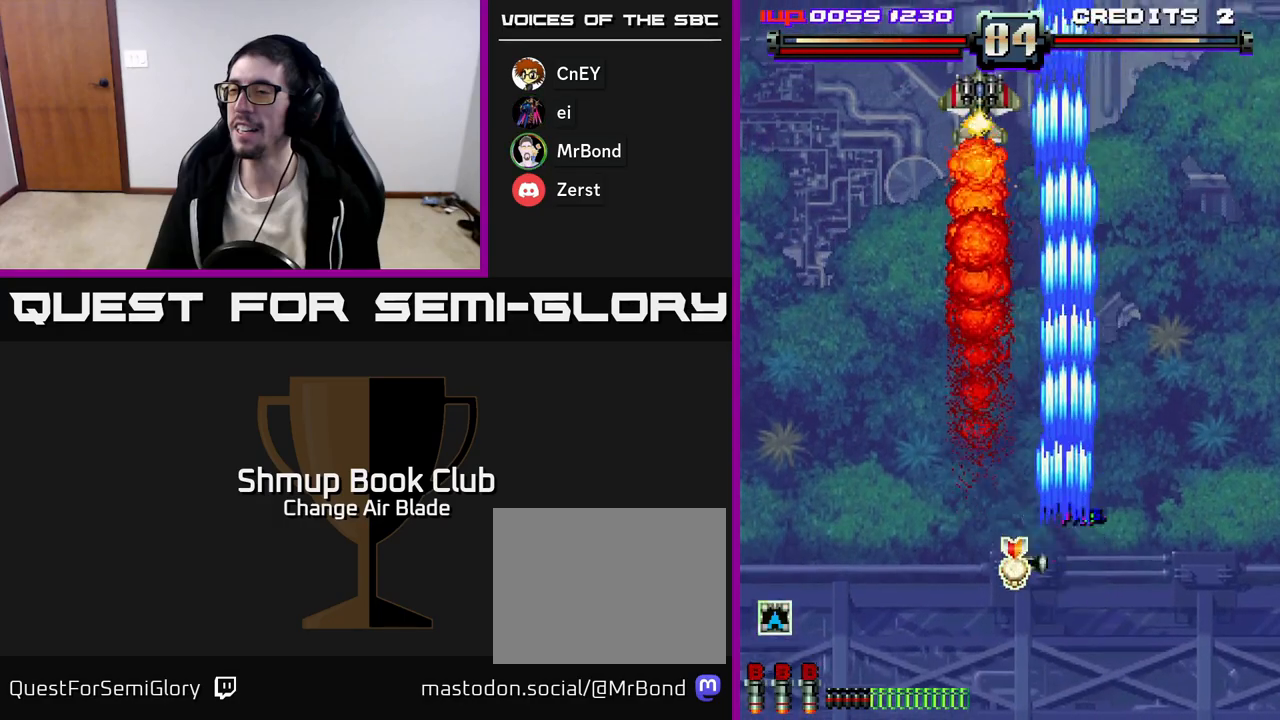
{"buttons": ["A", "DPAD_UP", "DPAD_LEFT"], "left_stick": "center", "right_stick": "center", "events": [[17, "DPAD_LEFT", "down"], [17, "DPAD_UP", "up"], [50, "DPAD_DOWN", "down"], [150, "DPAD_LEFT", "up"], [233, "DPAD_LEFT", "down"], [317, "DPAD_DOWN", "up"], [500, "DPAD_UP", "down"]]}
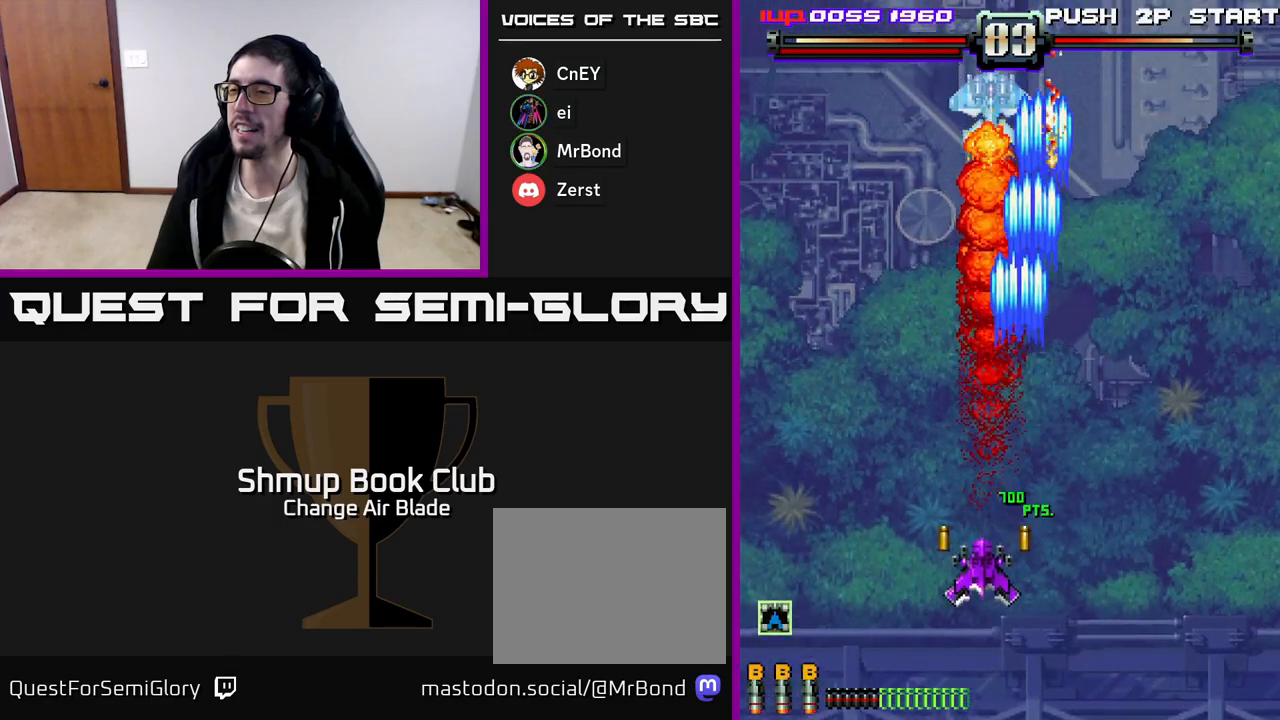
{"buttons": ["A"], "left_stick": "center", "right_stick": "center", "events": [[33, "DPAD_LEFT", "up"], [500, "DPAD_UP", "up"]]}
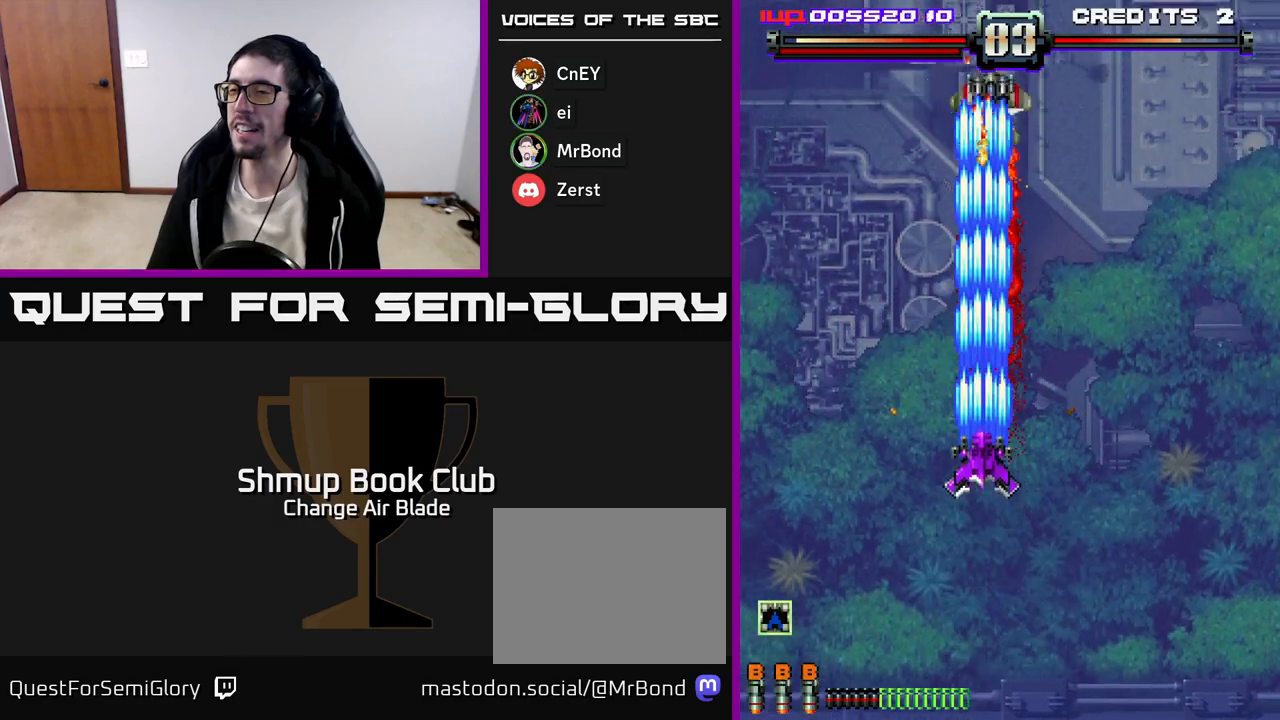
{"buttons": ["A", "DPAD_DOWN"], "left_stick": "center", "right_stick": "center", "events": [[67, "DPAD_DOWN", "down"]]}
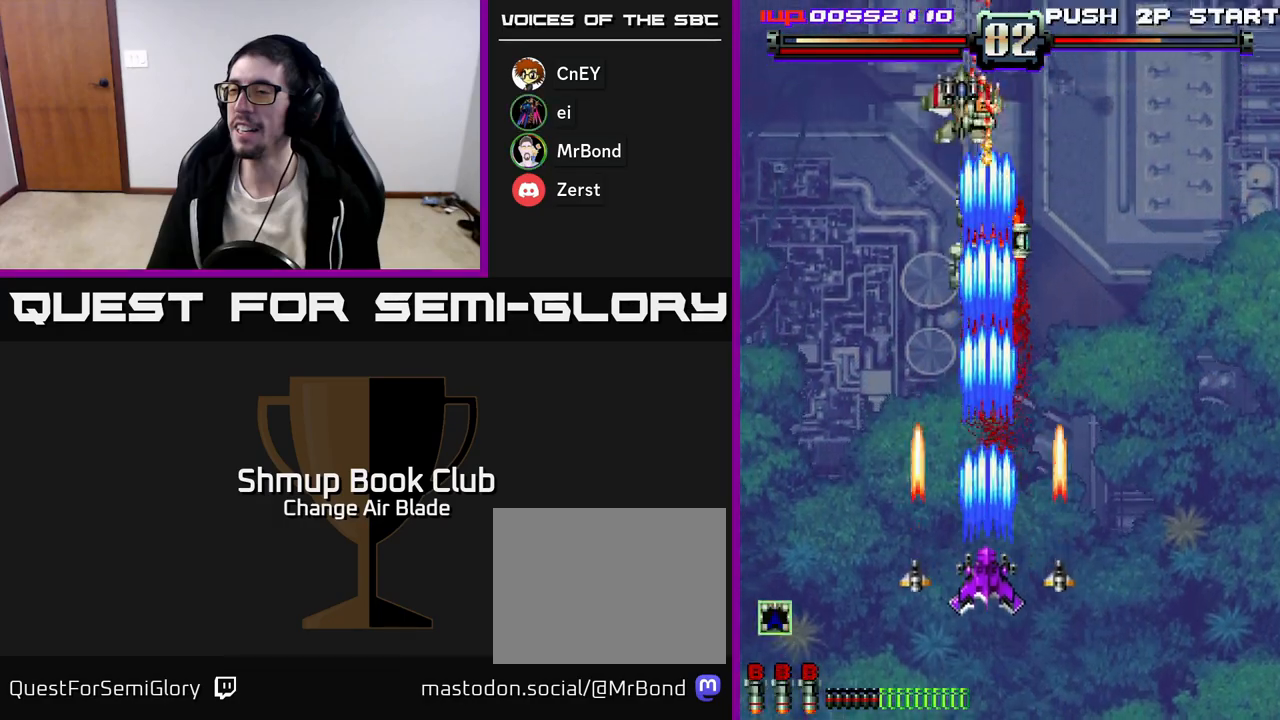
{"buttons": ["A", "DPAD_RIGHT"], "left_stick": "center", "right_stick": "center", "events": [[233, "DPAD_DOWN", "up"], [250, "DPAD_LEFT", "down"], [267, "DPAD_UP", "down"], [383, "DPAD_LEFT", "up"], [417, "DPAD_RIGHT", "down"], [433, "DPAD_UP", "up"]]}
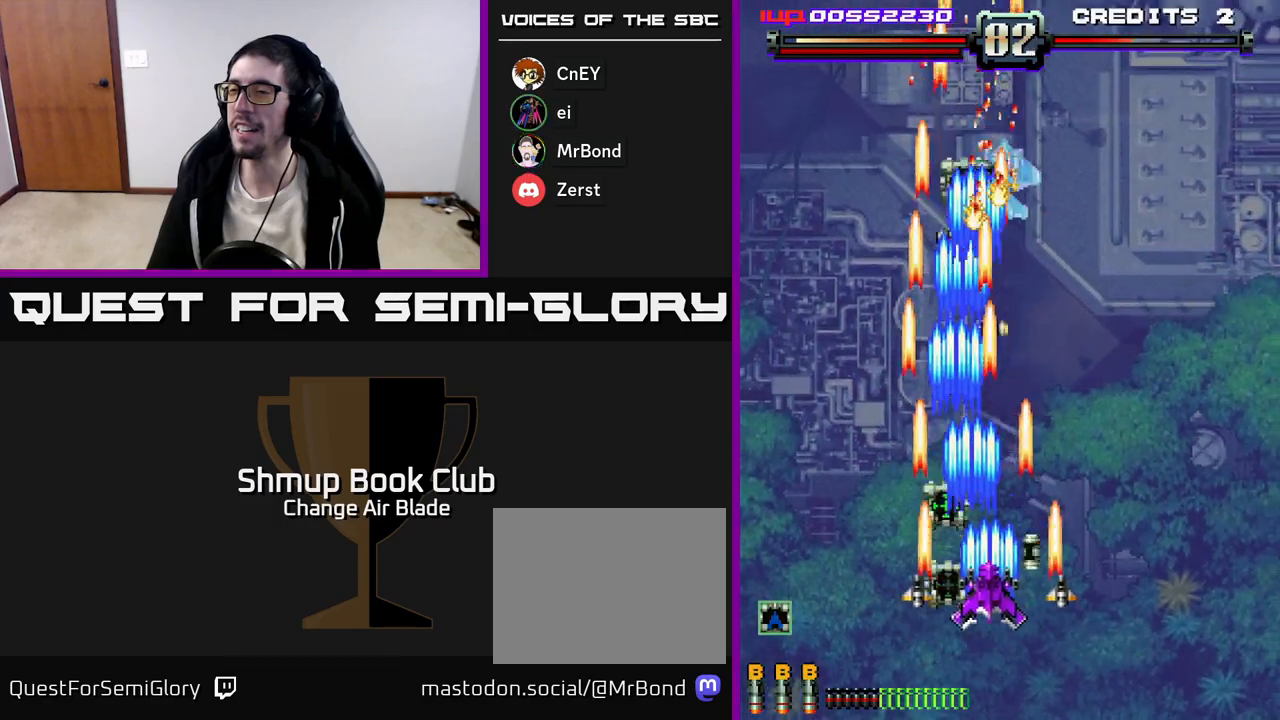
{"buttons": ["A", "DPAD_RIGHT"], "left_stick": "center", "right_stick": "center", "events": [[83, "DPAD_RIGHT", "up"], [117, "DPAD_LEFT", "down"], [250, "DPAD_DOWN", "down"], [267, "DPAD_LEFT", "up"], [350, "DPAD_DOWN", "up"], [367, "DPAD_UP", "down"], [483, "DPAD_RIGHT", "down"], [483, "DPAD_UP", "up"]]}
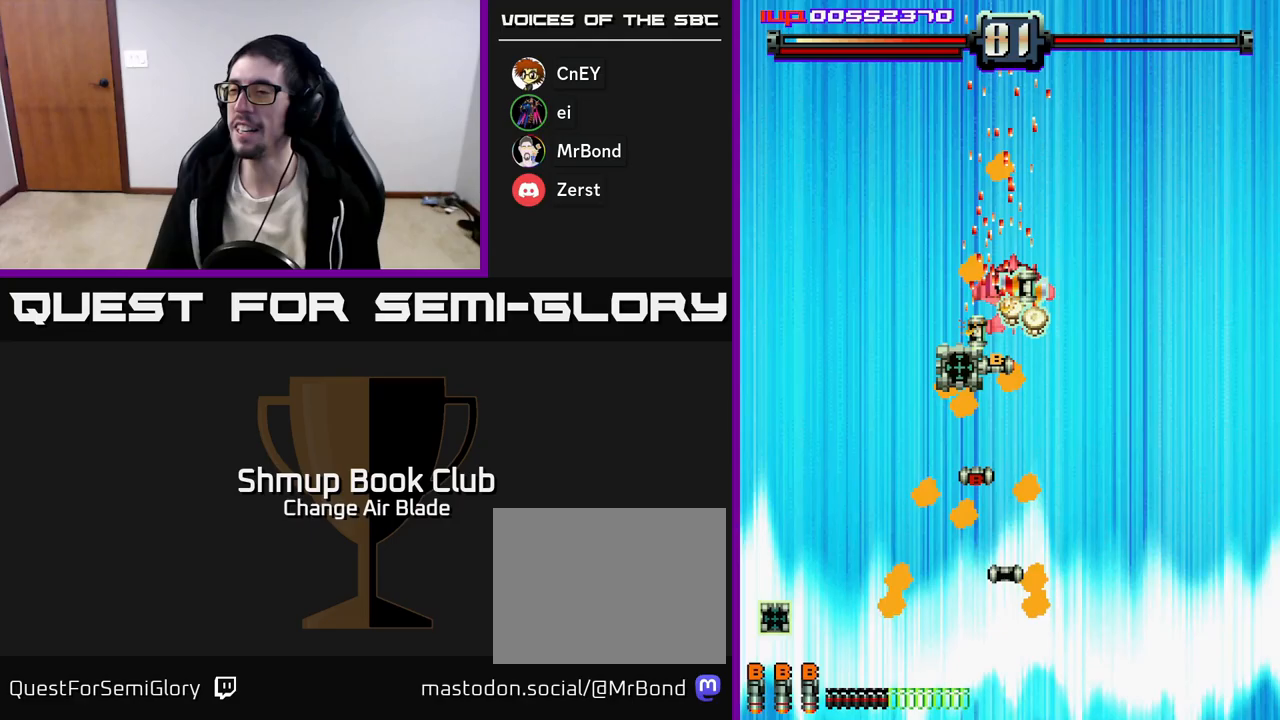
{"buttons": ["A"], "left_stick": "center", "right_stick": "center", "events": [[150, "DPAD_RIGHT", "up"], [167, "DPAD_UP", "down"], [183, "DPAD_LEFT", "down"], [233, "DPAD_UP", "up"], [317, "DPAD_LEFT", "up"], [350, "DPAD_DOWN", "down"], [367, "DPAD_DOWN", "up"], [367, "DPAD_RIGHT", "down"], [483, "DPAD_RIGHT", "up"]]}
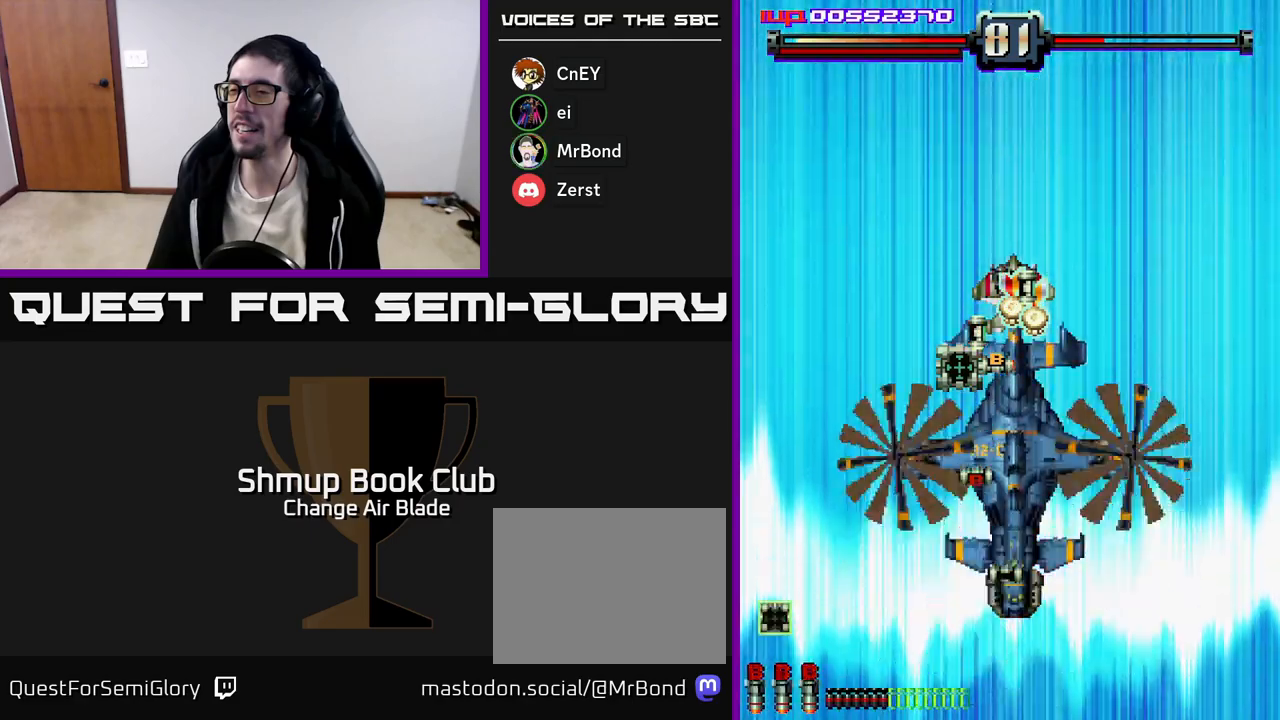
{"buttons": ["A"], "left_stick": "center", "right_stick": "center", "events": []}
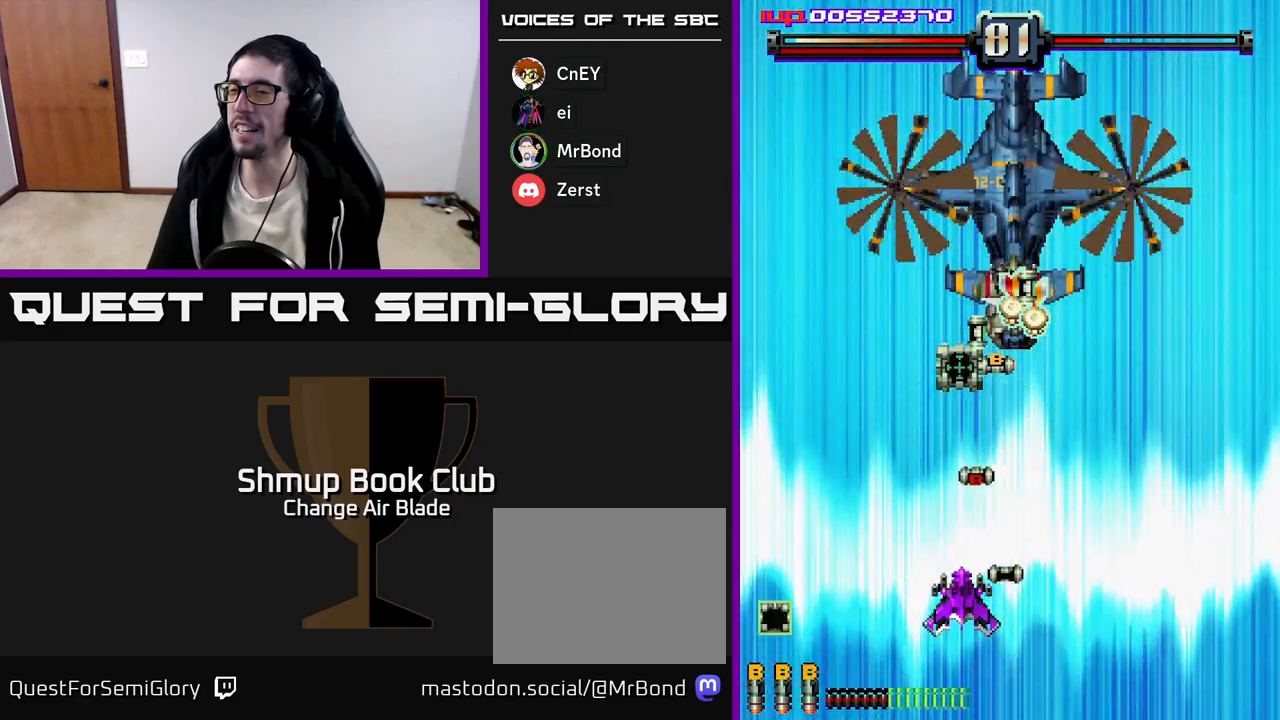
{"buttons": ["A", "DPAD_RIGHT"], "left_stick": "center", "right_stick": "center", "events": [[450, "DPAD_RIGHT", "down"]]}
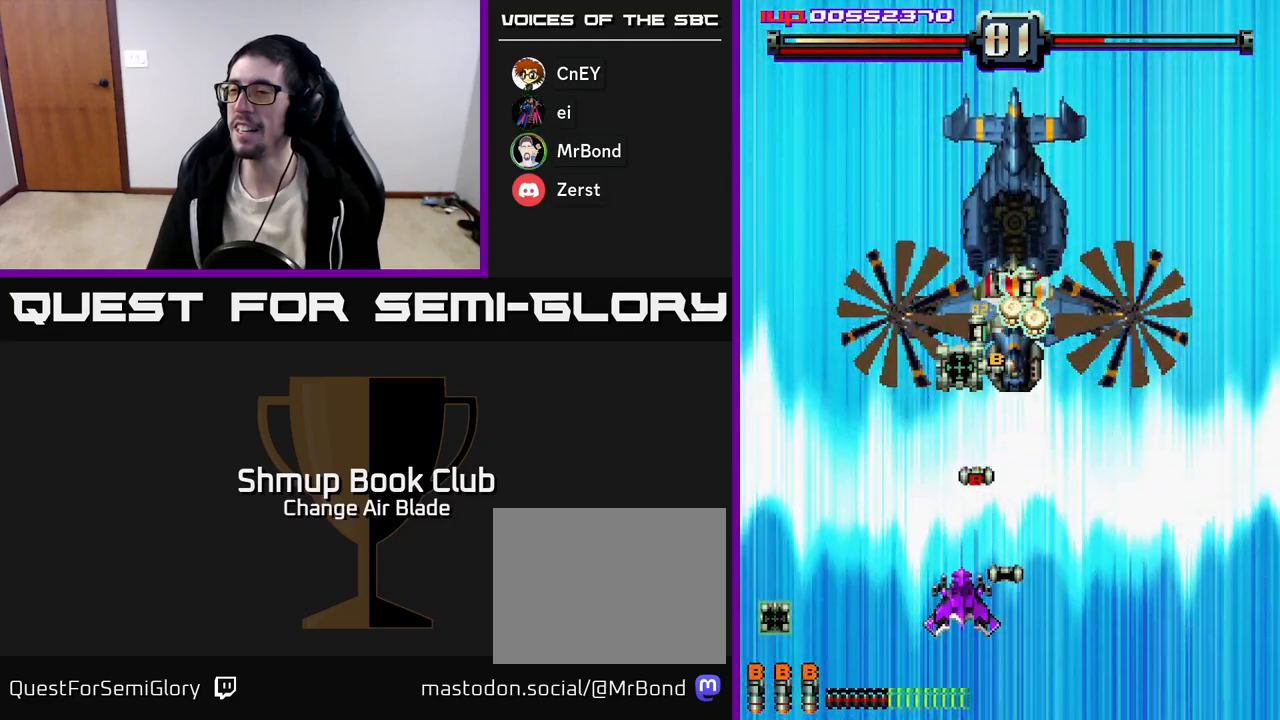
{"buttons": ["A"], "left_stick": "center", "right_stick": "center", "events": [[217, "DPAD_RIGHT", "up"]]}
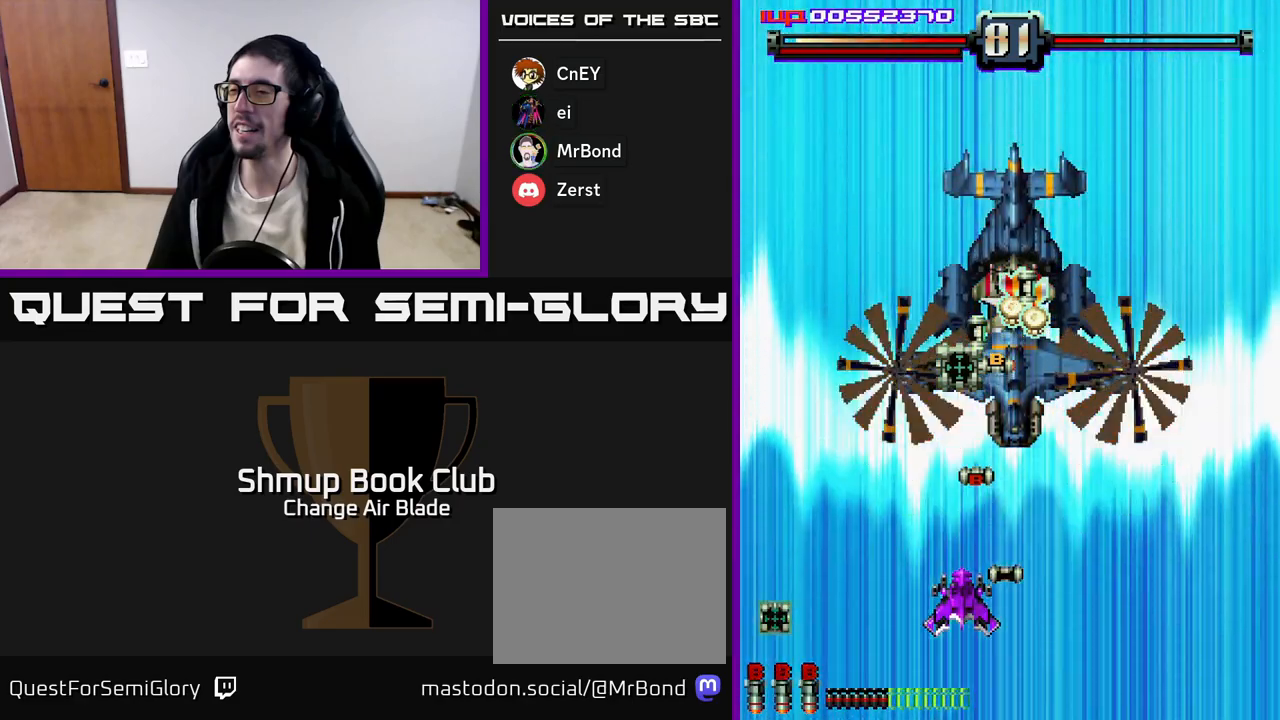
{"buttons": ["A", "DPAD_DOWN", "DPAD_RIGHT"], "left_stick": "center", "right_stick": "center", "events": [[333, "DPAD_RIGHT", "down"], [433, "DPAD_DOWN", "down"]]}
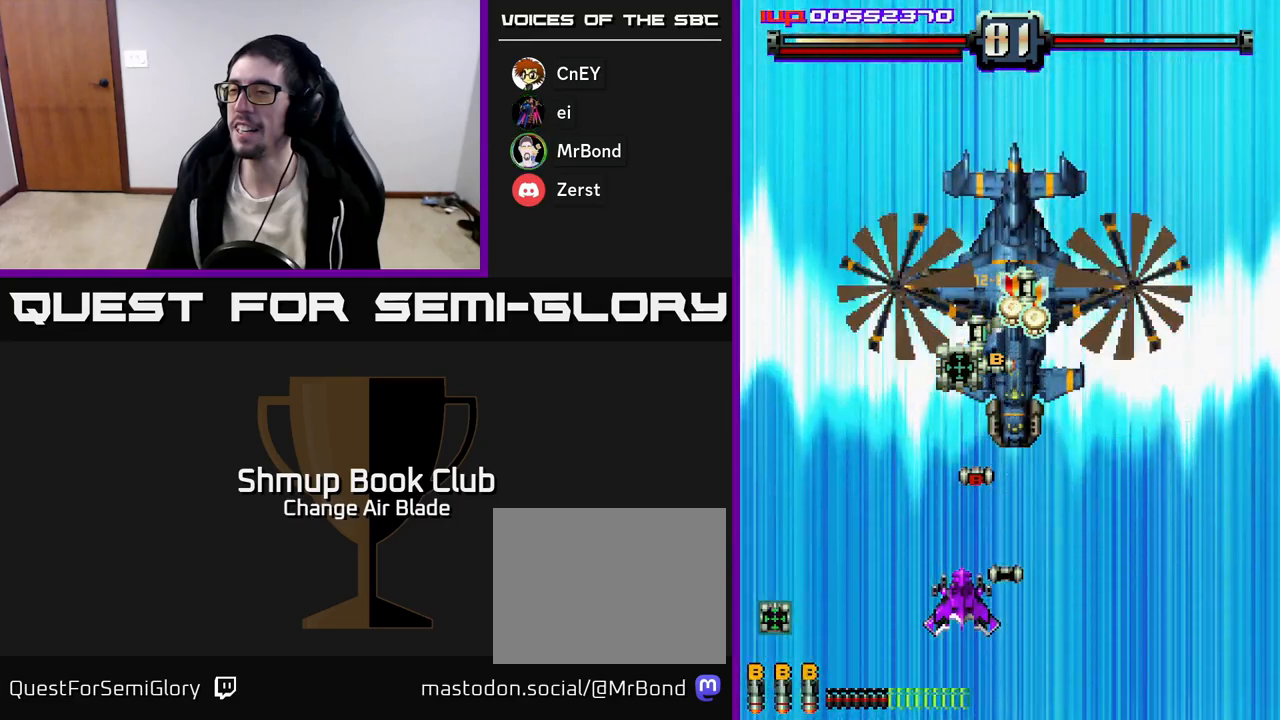
{"buttons": ["A"], "left_stick": "center", "right_stick": "center", "events": [[83, "DPAD_DOWN", "up"], [150, "DPAD_RIGHT", "up"]]}
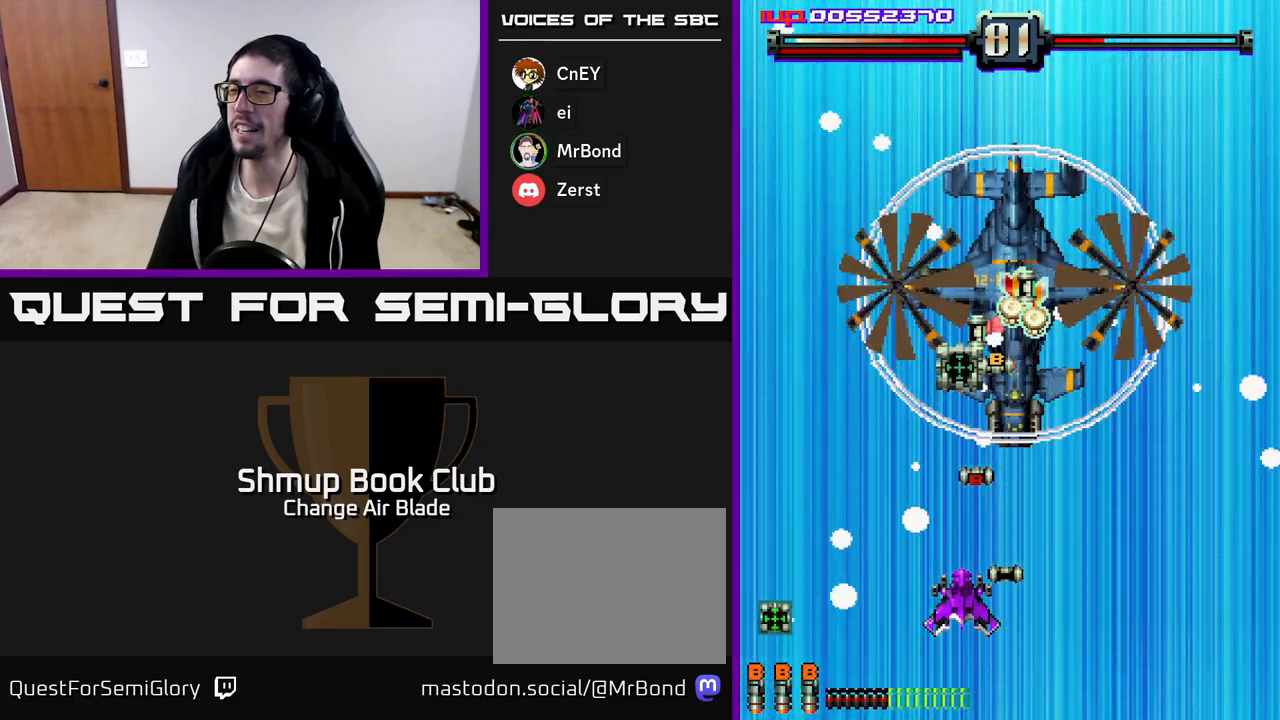
{"buttons": ["A"], "left_stick": "center", "right_stick": "center", "events": []}
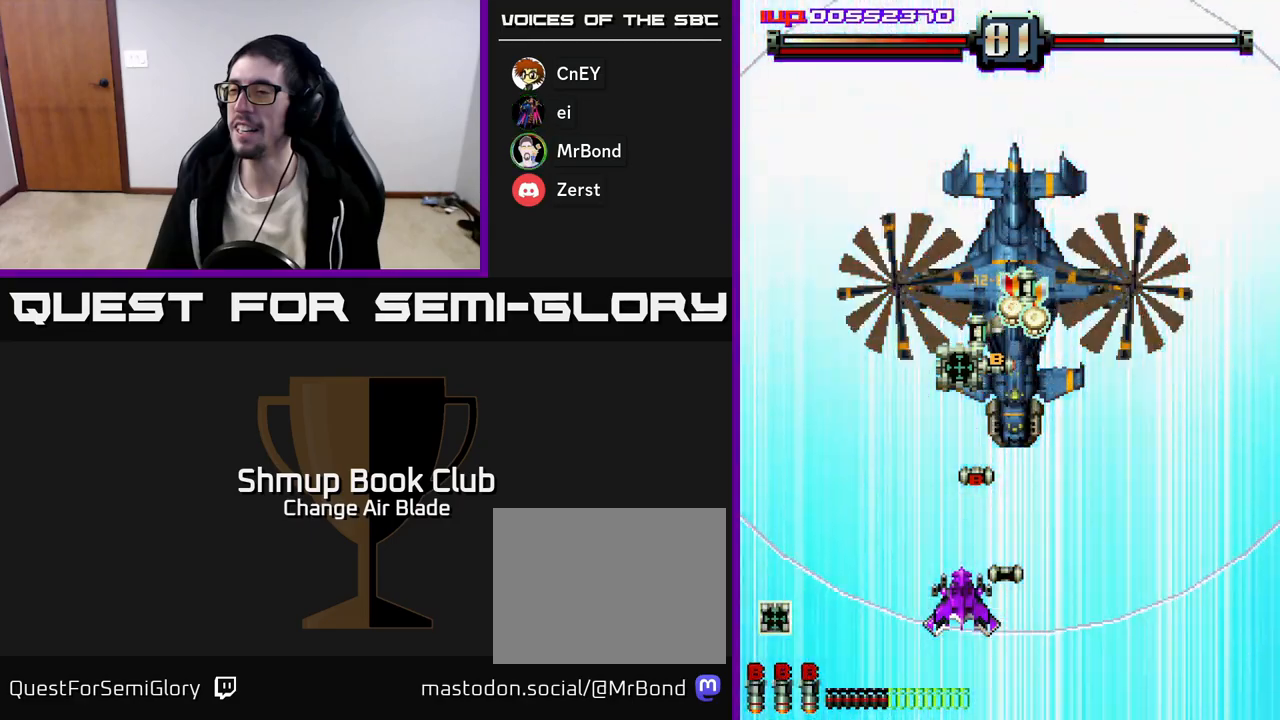
{"buttons": ["A", "DPAD_RIGHT"], "left_stick": "center", "right_stick": "center", "events": [[400, "DPAD_RIGHT", "down"]]}
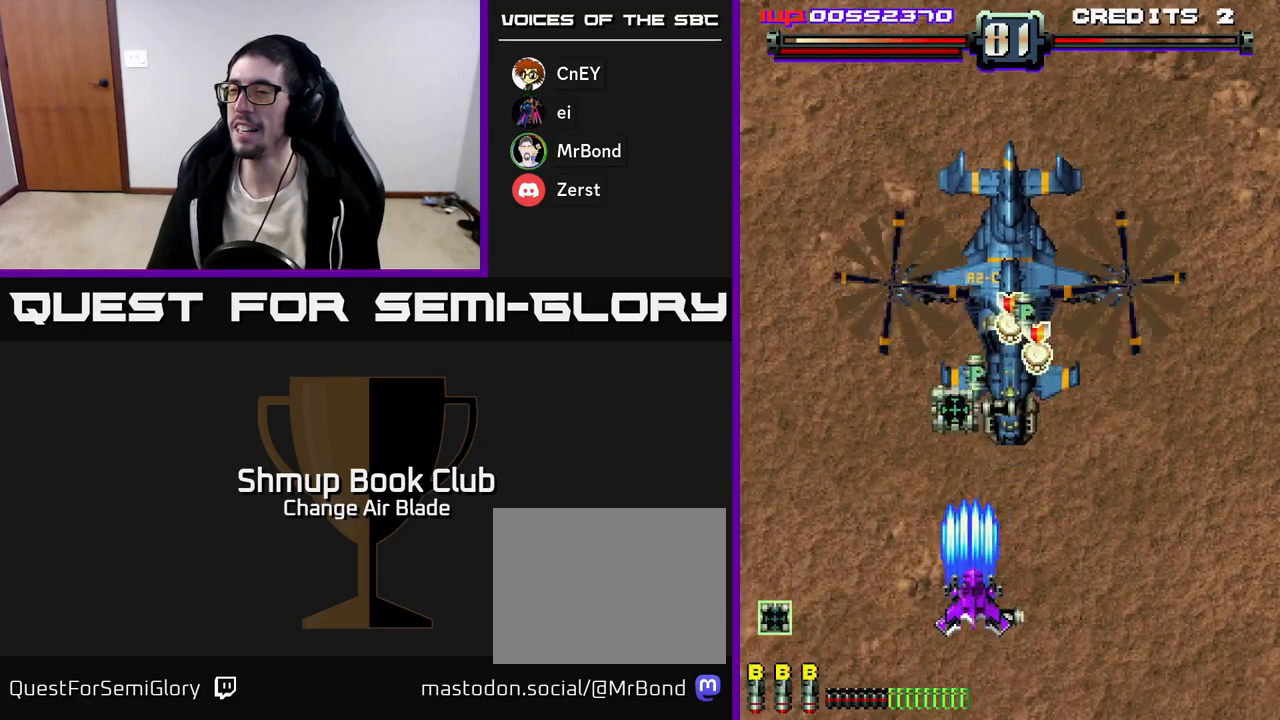
{"buttons": ["A", "DPAD_DOWN", "DPAD_RIGHT"], "left_stick": "center", "right_stick": "center", "events": [[117, "DPAD_RIGHT", "up"], [350, "DPAD_LEFT", "down"], [433, "DPAD_LEFT", "up"], [450, "DPAD_DOWN", "down"], [450, "DPAD_RIGHT", "down"]]}
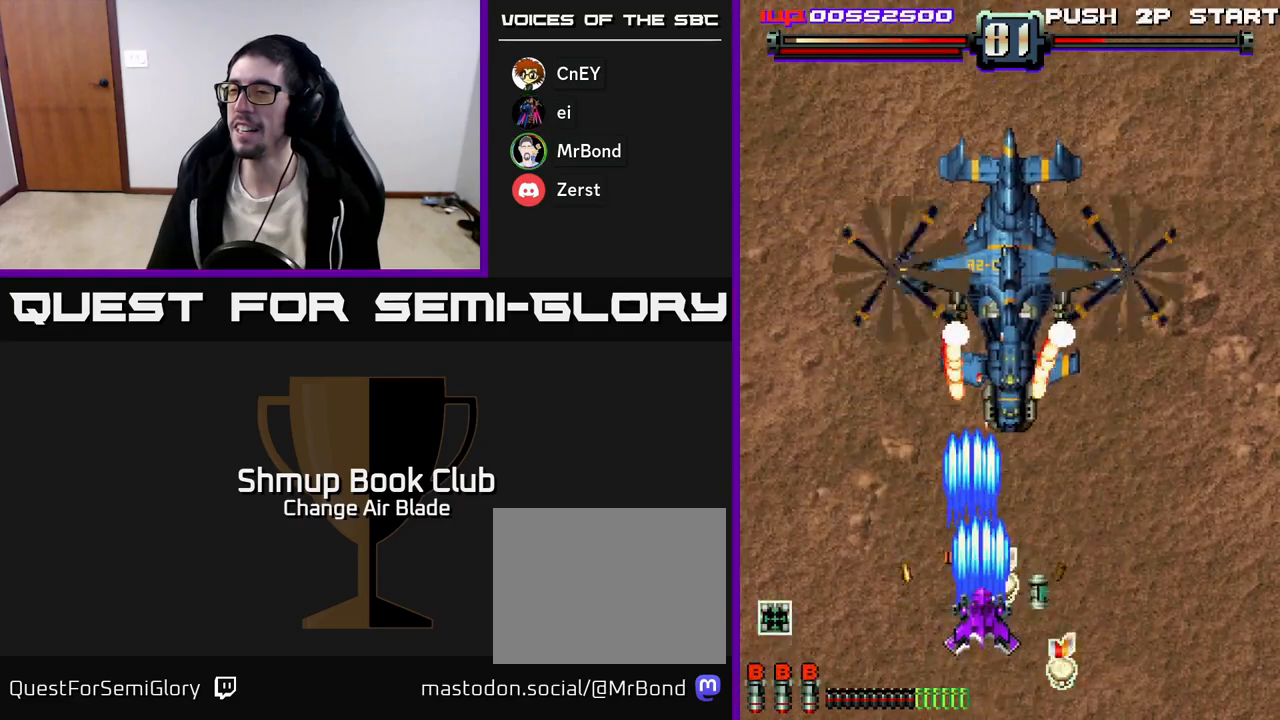
{"buttons": ["A", "DPAD_DOWN", "DPAD_RIGHT"], "left_stick": "center", "right_stick": "center", "events": [[183, "DPAD_DOWN", "up"], [233, "DPAD_RIGHT", "up"], [250, "DPAD_UP", "down"], [383, "DPAD_UP", "up"], [417, "DPAD_DOWN", "down"], [483, "DPAD_RIGHT", "down"]]}
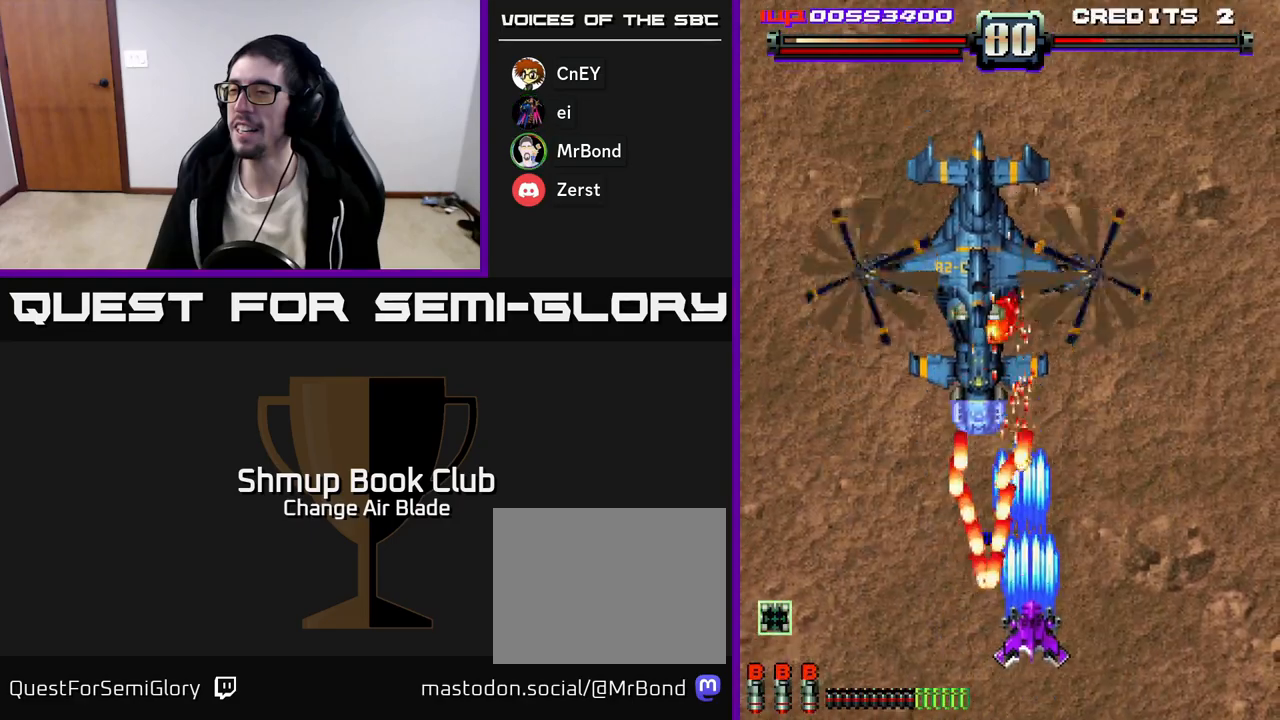
{"buttons": ["A", "DPAD_UP"], "left_stick": "center", "right_stick": "center", "events": [[117, "DPAD_DOWN", "up"], [200, "DPAD_RIGHT", "up"], [200, "DPAD_UP", "down"], [233, "DPAD_LEFT", "down"], [300, "DPAD_UP", "up"], [383, "DPAD_UP", "down"], [483, "DPAD_LEFT", "up"]]}
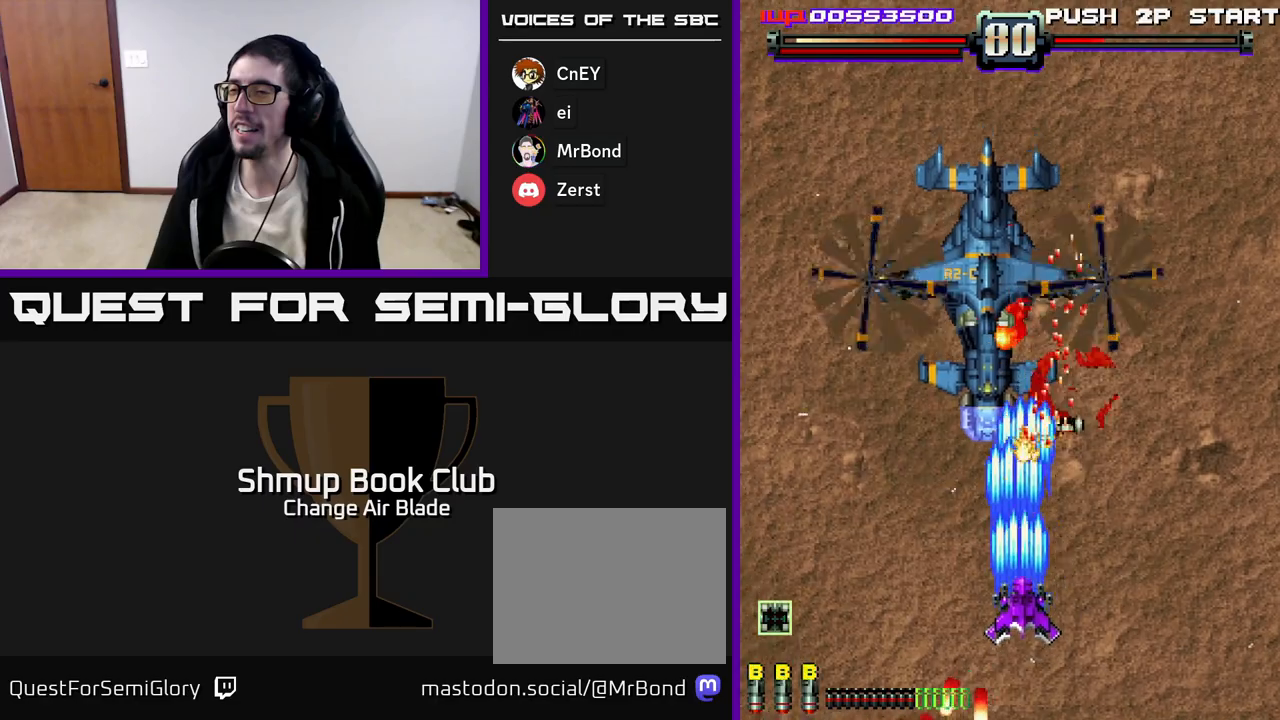
{"buttons": ["A", "DPAD_UP"], "left_stick": "center", "right_stick": "center", "events": [[17, "DPAD_RIGHT", "down"], [17, "DPAD_UP", "up"], [83, "DPAD_DOWN", "down"], [117, "DPAD_RIGHT", "up"], [333, "DPAD_DOWN", "up"], [333, "DPAD_LEFT", "down"], [433, "DPAD_UP", "down"], [500, "DPAD_LEFT", "up"]]}
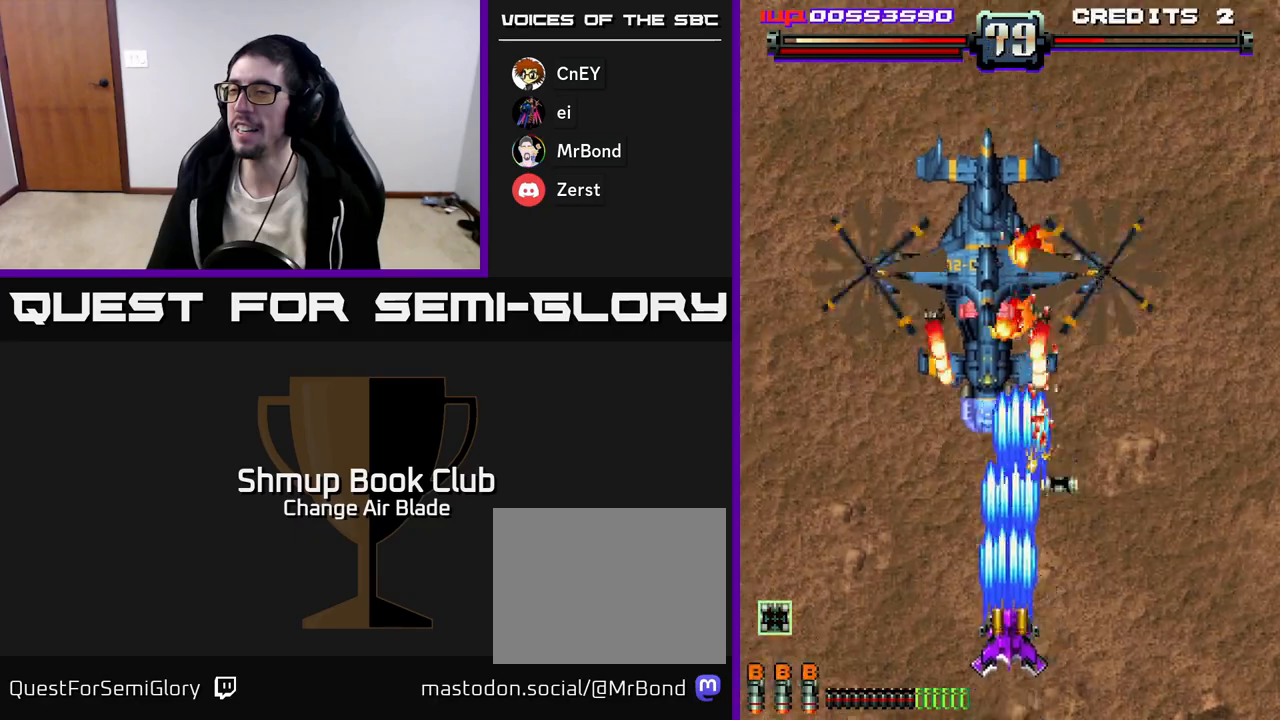
{"buttons": ["A", "DPAD_DOWN", "DPAD_LEFT"], "left_stick": "center", "right_stick": "center", "events": [[50, "DPAD_RIGHT", "down"], [133, "DPAD_RIGHT", "up"], [217, "X", "down"], [283, "DPAD_RIGHT", "down"], [333, "X", "up"], [400, "DPAD_RIGHT", "up"], [450, "DPAD_LEFT", "down"], [467, "DPAD_UP", "up"], [500, "DPAD_DOWN", "down"]]}
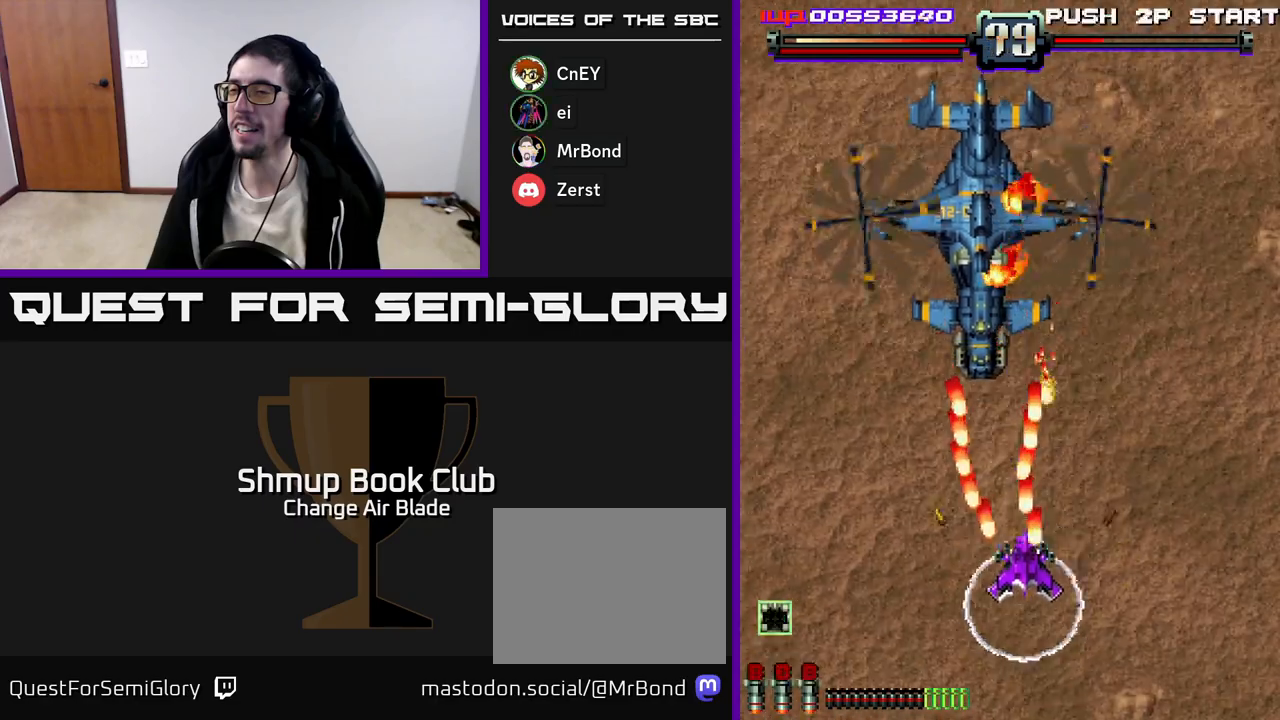
{"buttons": ["A", "DPAD_DOWN", "DPAD_LEFT"], "left_stick": "center", "right_stick": "center", "events": [[67, "DPAD_LEFT", "up"], [83, "DPAD_LEFT", "down"]]}
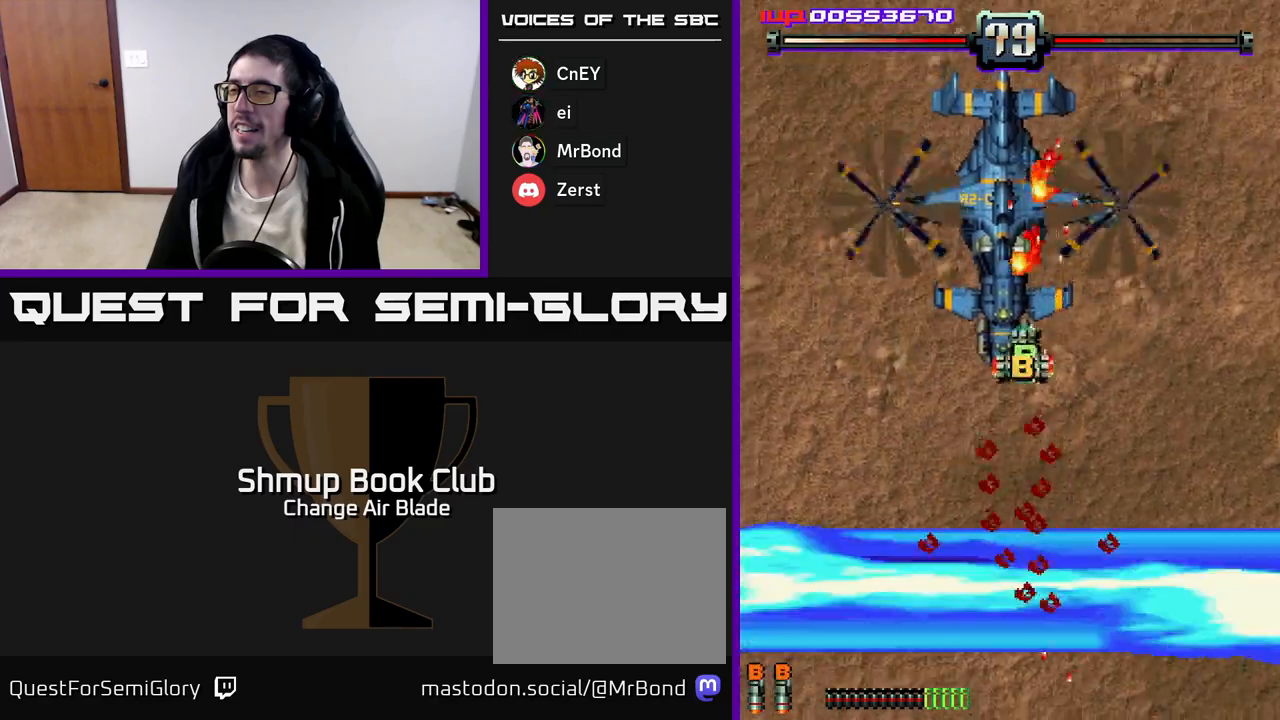
{"buttons": ["A", "DPAD_RIGHT"], "left_stick": "center", "right_stick": "center", "events": [[117, "DPAD_LEFT", "up"], [167, "DPAD_DOWN", "up"], [400, "DPAD_RIGHT", "down"]]}
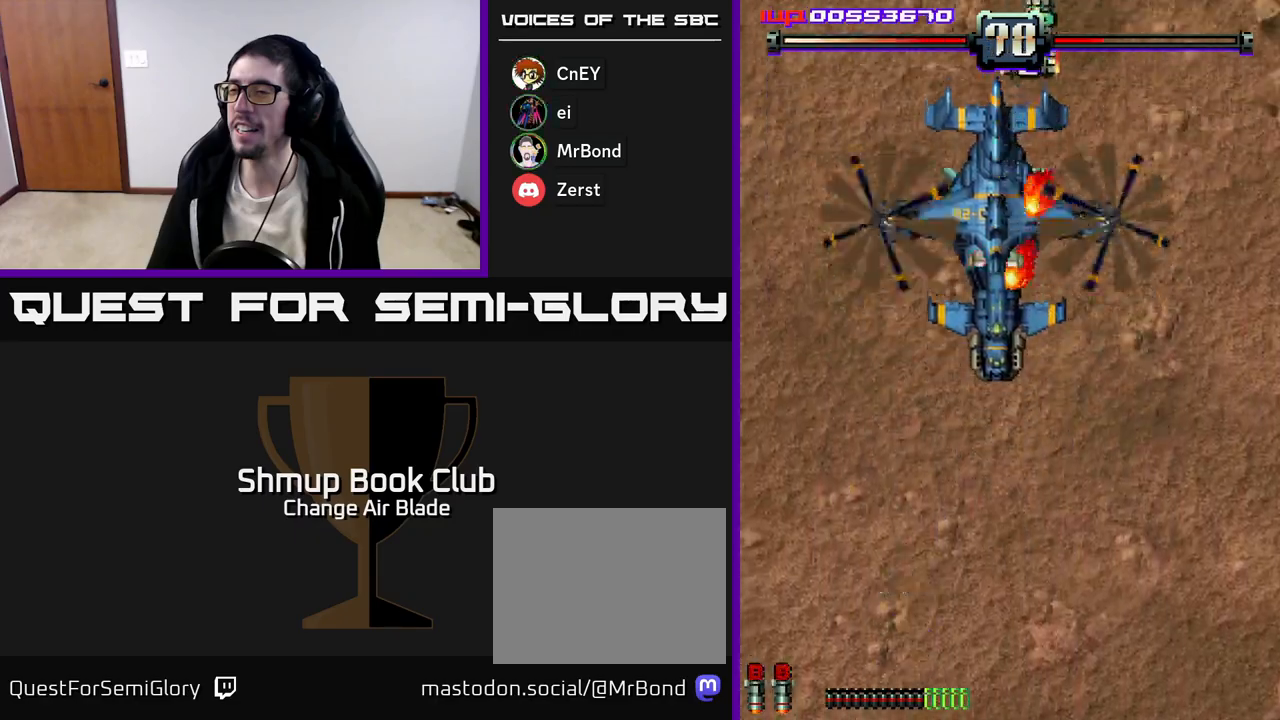
{"buttons": ["A", "DPAD_UP"], "left_stick": "center", "right_stick": "center", "events": [[350, "DPAD_UP", "down"], [367, "DPAD_RIGHT", "up"]]}